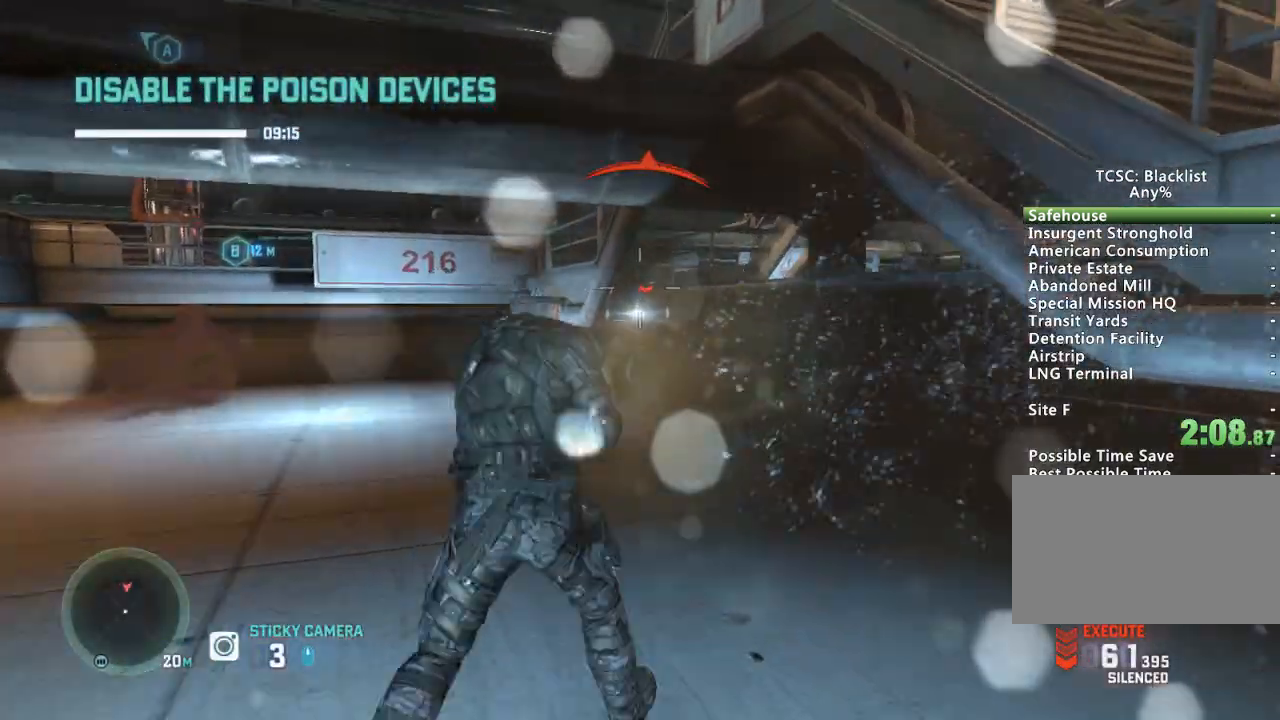
Gameplay with keyboard and mouse; each line is a JSON object with the keys and mouse buttons held at the frame after it. "events" lists presses ("down") and releases ("up") of "1", "2", "3", "4", "5", "a", "alt", "c", "ctrl", "d", "down", "e", "escape", "f", "g", "left", "q", "r", "return", "right", "s", "shift", "space", "t", "tab", "up", "v", "w", "x", "z", "mouse_left", "mouse_wheel" and "mouse_right" between this image and that frame as [ms after this image, input, new state], when the widget could be followed in between. "mouse_left", "mouse_wheel", "mouse_right" = the "left", "wheel", "right" buttons of the "mouse" list. No other keys are recorded. "wheel" means that the mouse wheel is clicked or scrolled. Mouse movement is not recorded.
{"keys": [], "mouse": ["left", "right"], "events": [[50, "c", "up"], [417, "w", "up"], [467, "mouse_left", "down"]]}
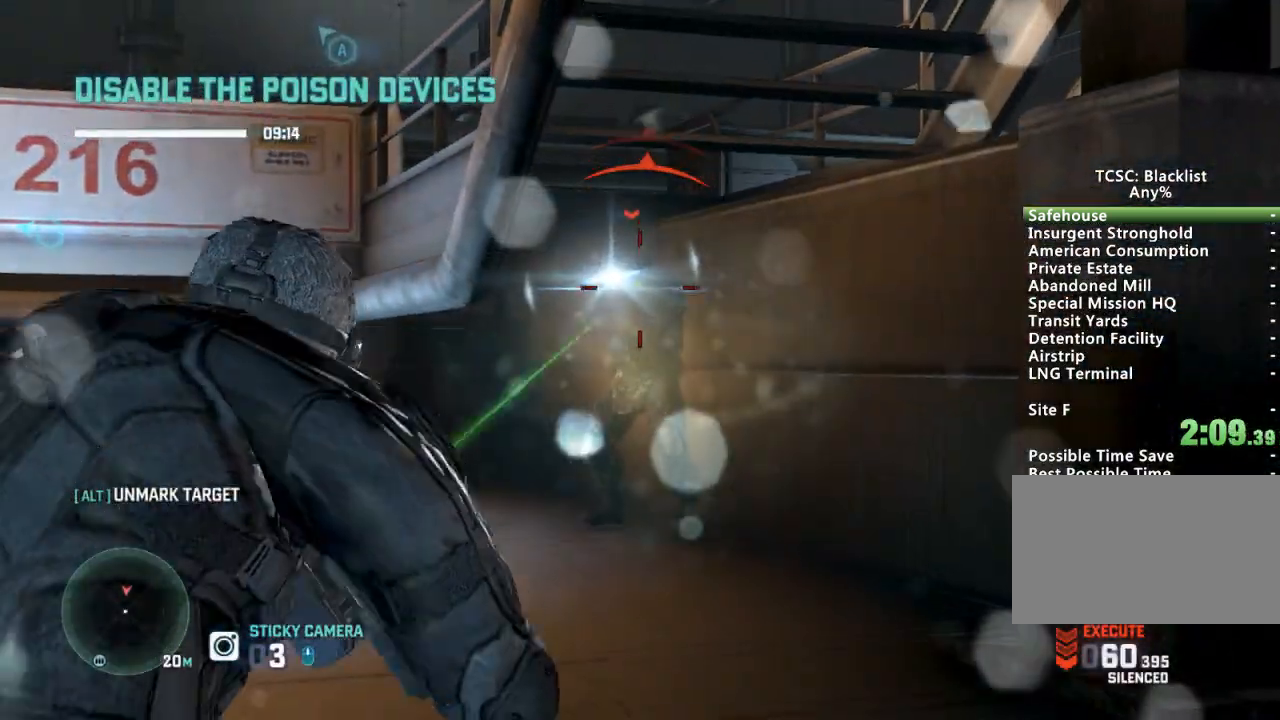
{"keys": [], "mouse": ["right"], "events": [[484, "mouse_left", "up"]]}
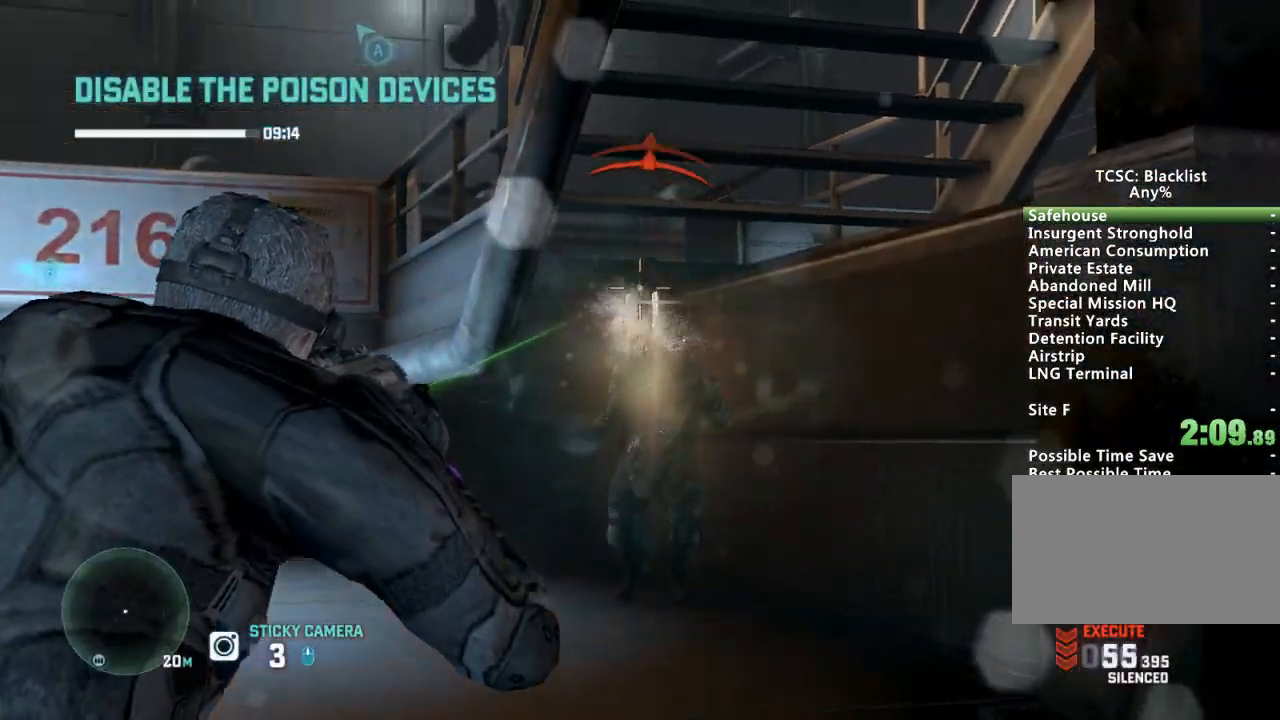
{"keys": ["w"], "mouse": [], "events": [[34, "mouse_right", "up"], [117, "w", "down"], [217, "c", "down"], [267, "c", "up"]]}
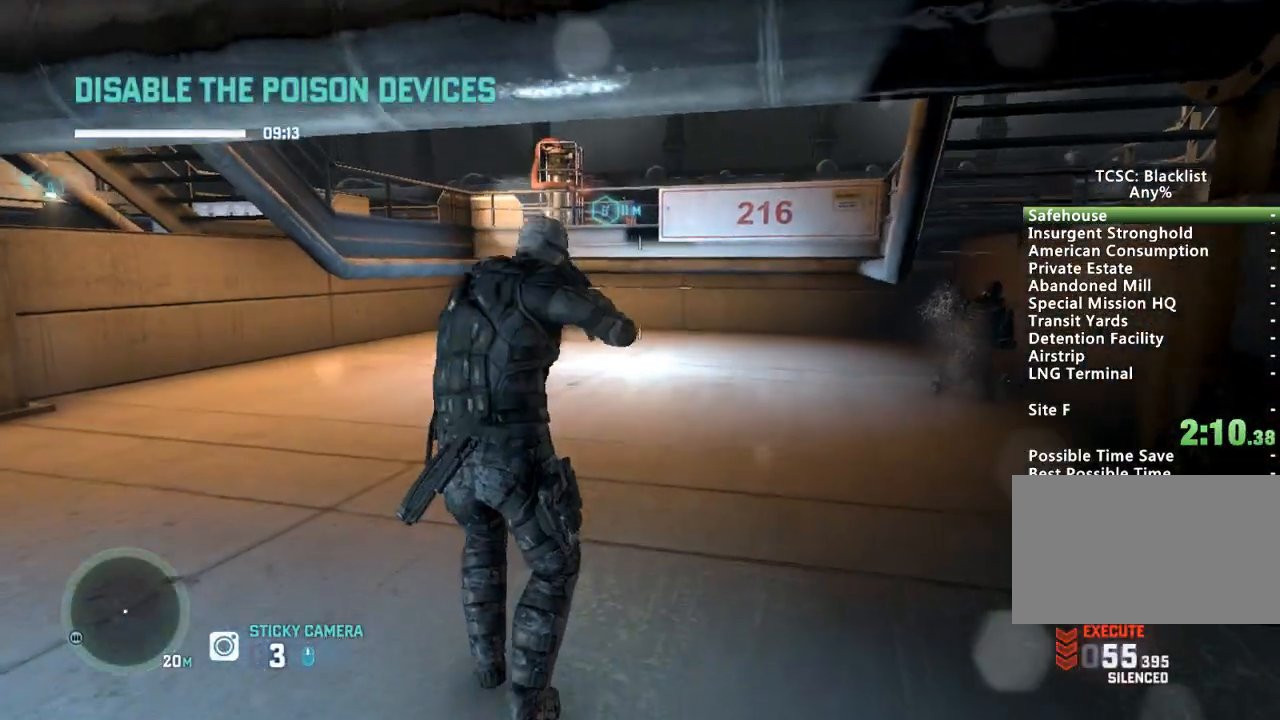
{"keys": ["shift", "w"], "mouse": [], "events": [[17, "shift", "down"], [250, "r", "down"], [350, "r", "up"]]}
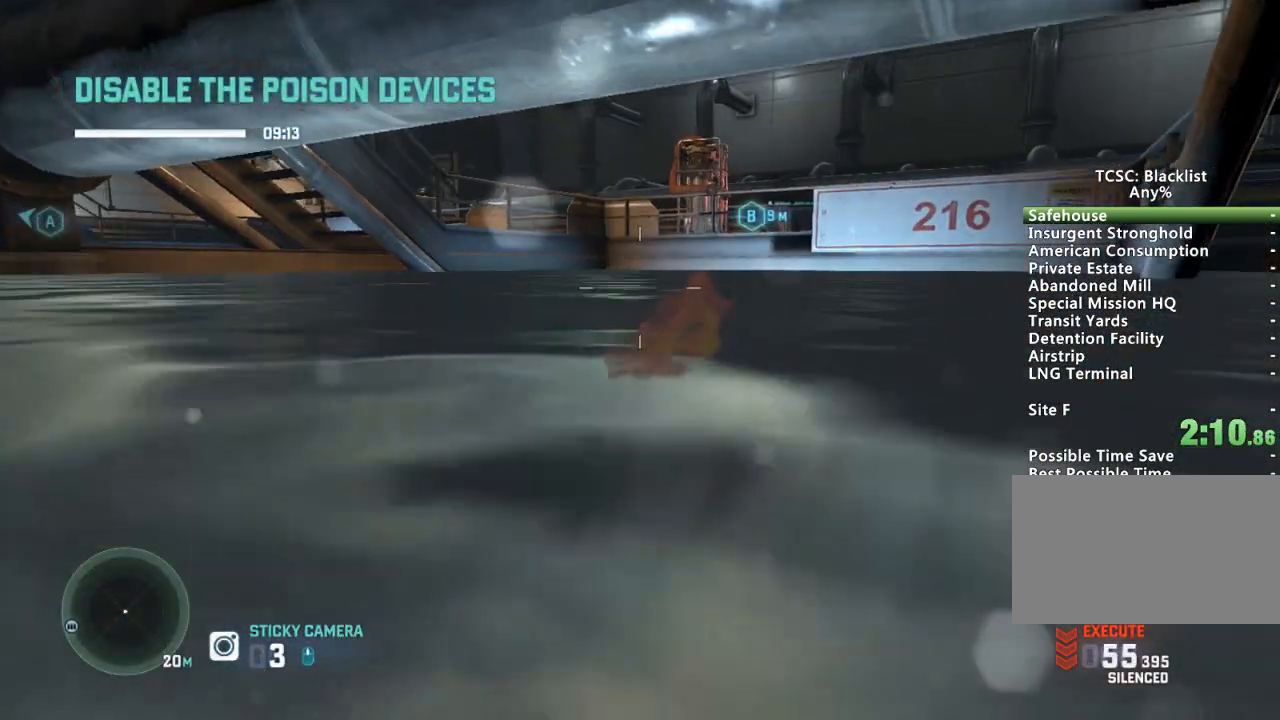
{"keys": ["d", "shift", "w"], "mouse": [], "events": [[500, "d", "down"]]}
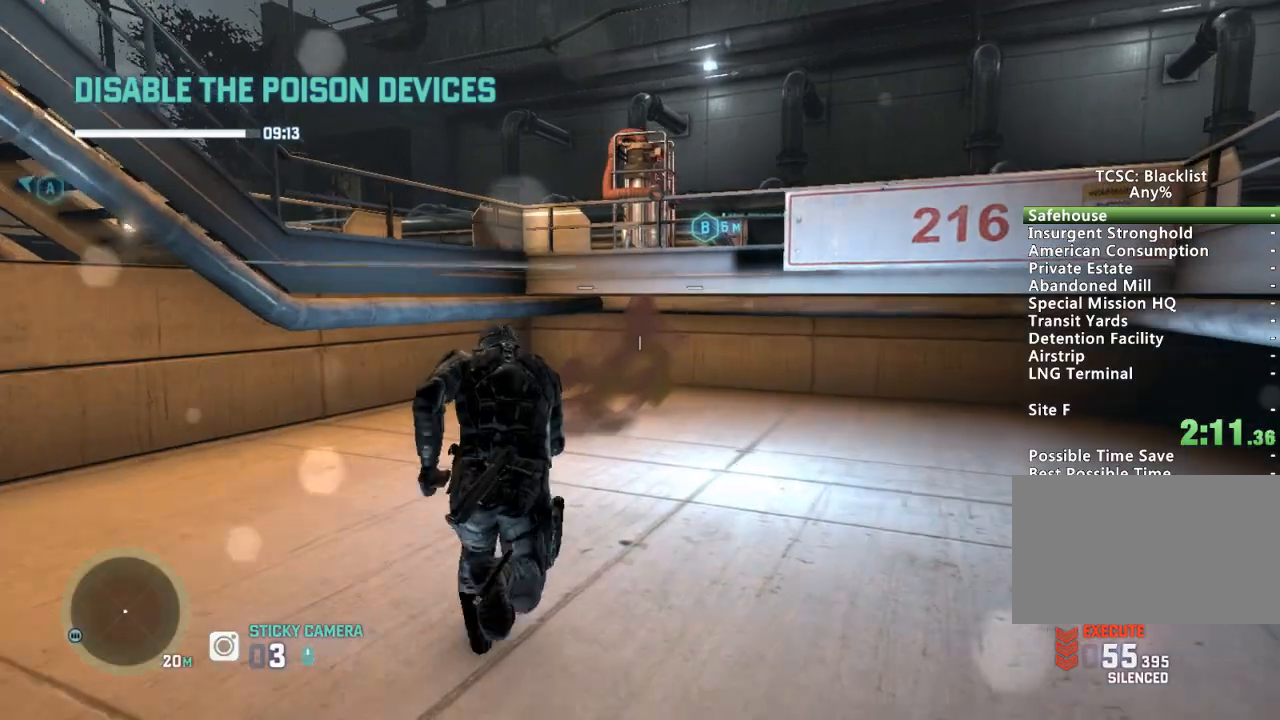
{"keys": ["w"], "mouse": [], "events": [[134, "d", "up"], [284, "shift", "up"]]}
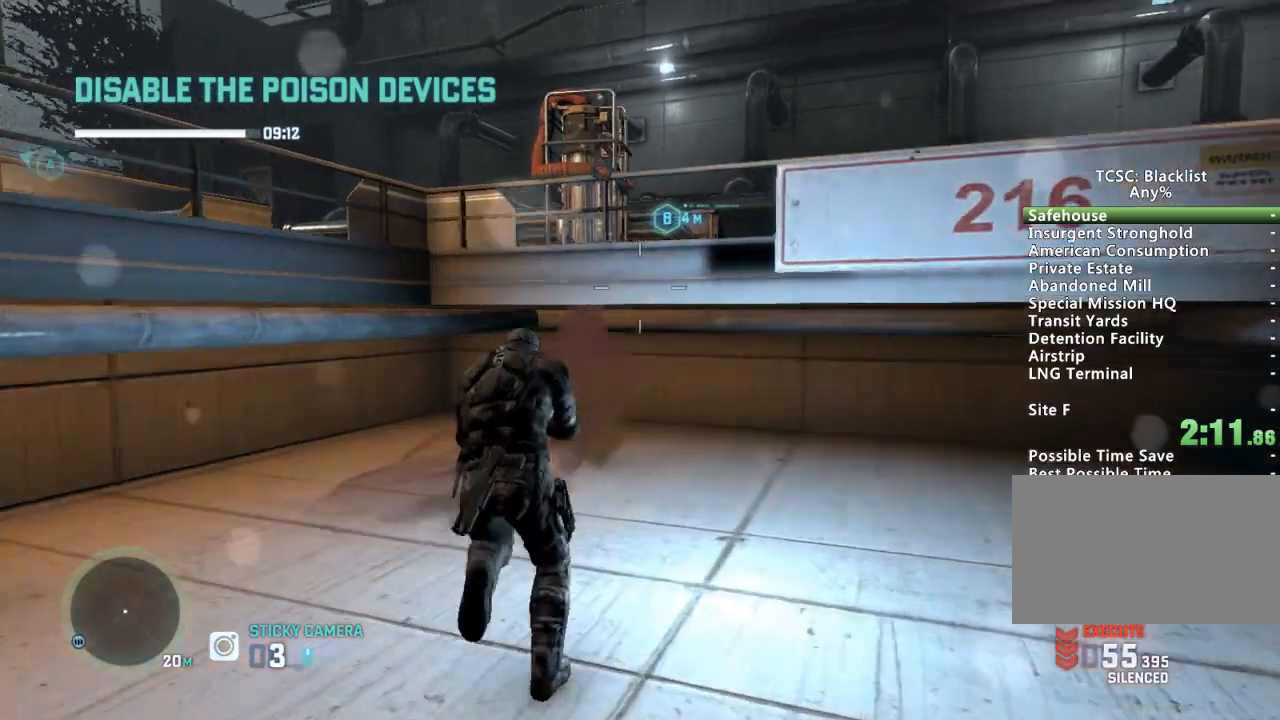
{"keys": ["d", "w"], "mouse": [], "events": [[133, "c", "down"], [250, "c", "up"], [333, "d", "down"]]}
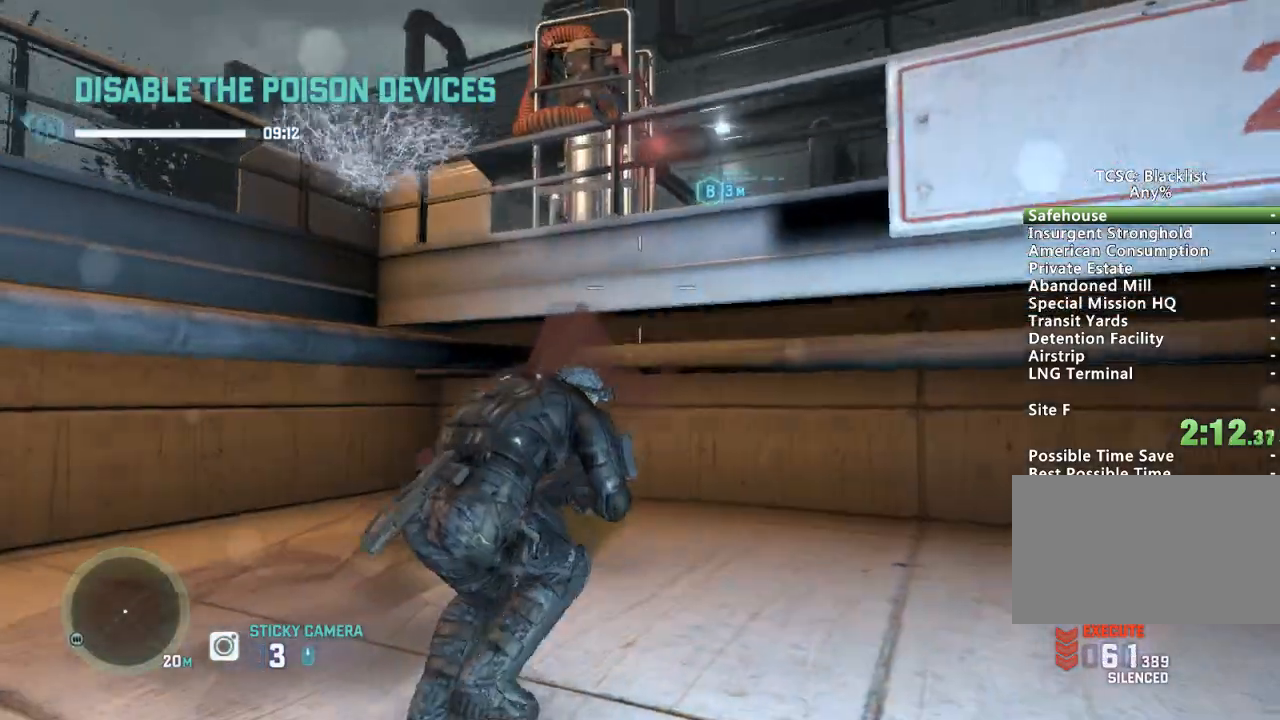
{"keys": ["d", "w"], "mouse": [], "events": []}
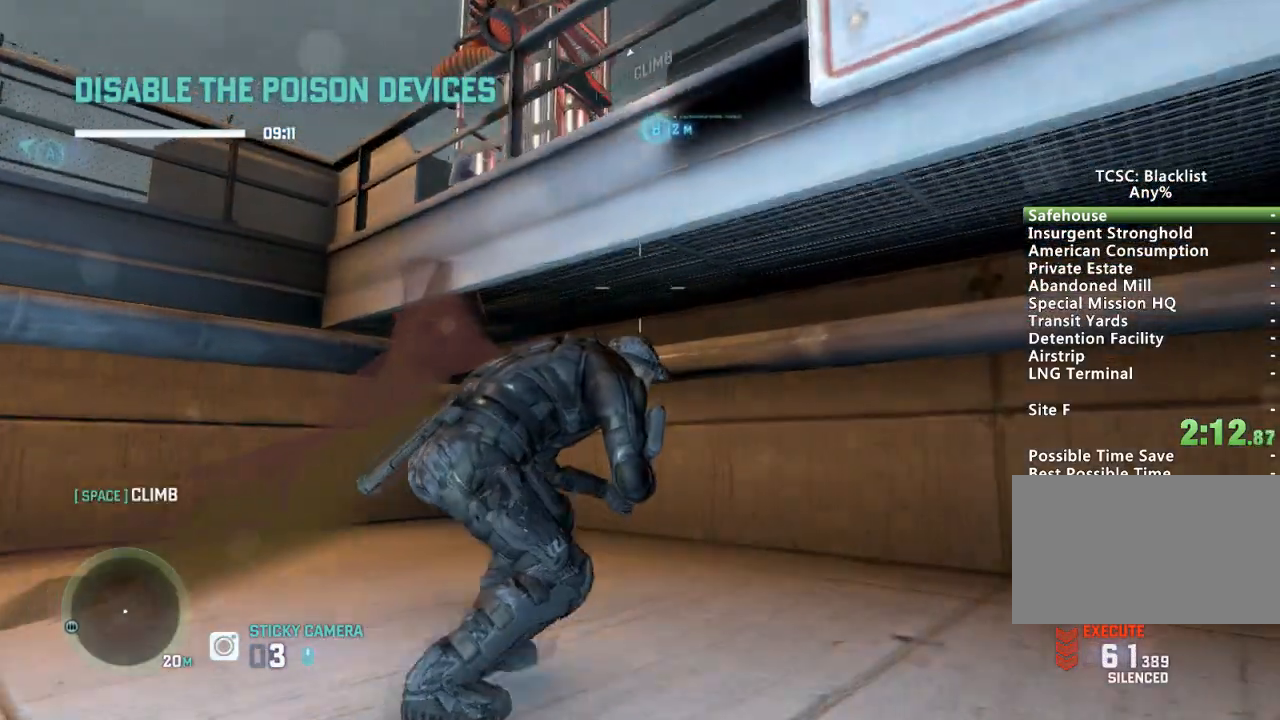
{"keys": [], "mouse": [], "events": [[50, "d", "up"], [133, "w", "up"]]}
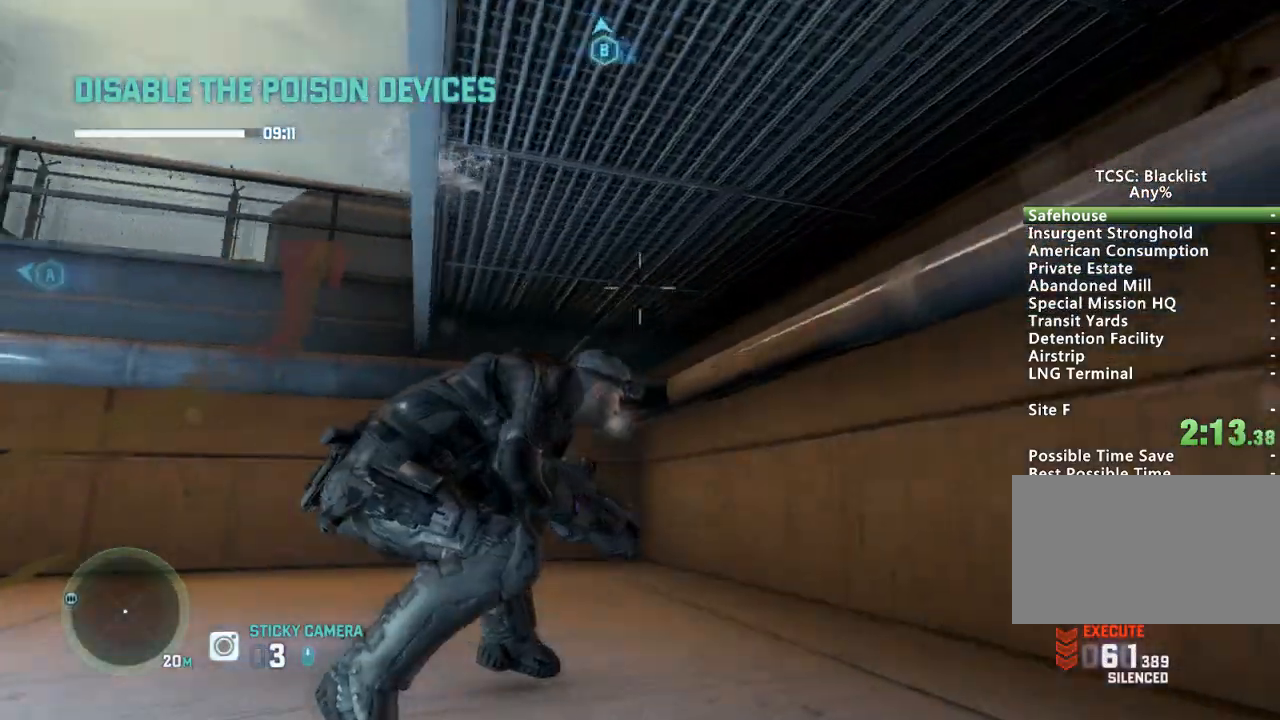
{"keys": ["shift", "w"], "mouse": [], "events": [[234, "shift", "down"], [234, "w", "down"]]}
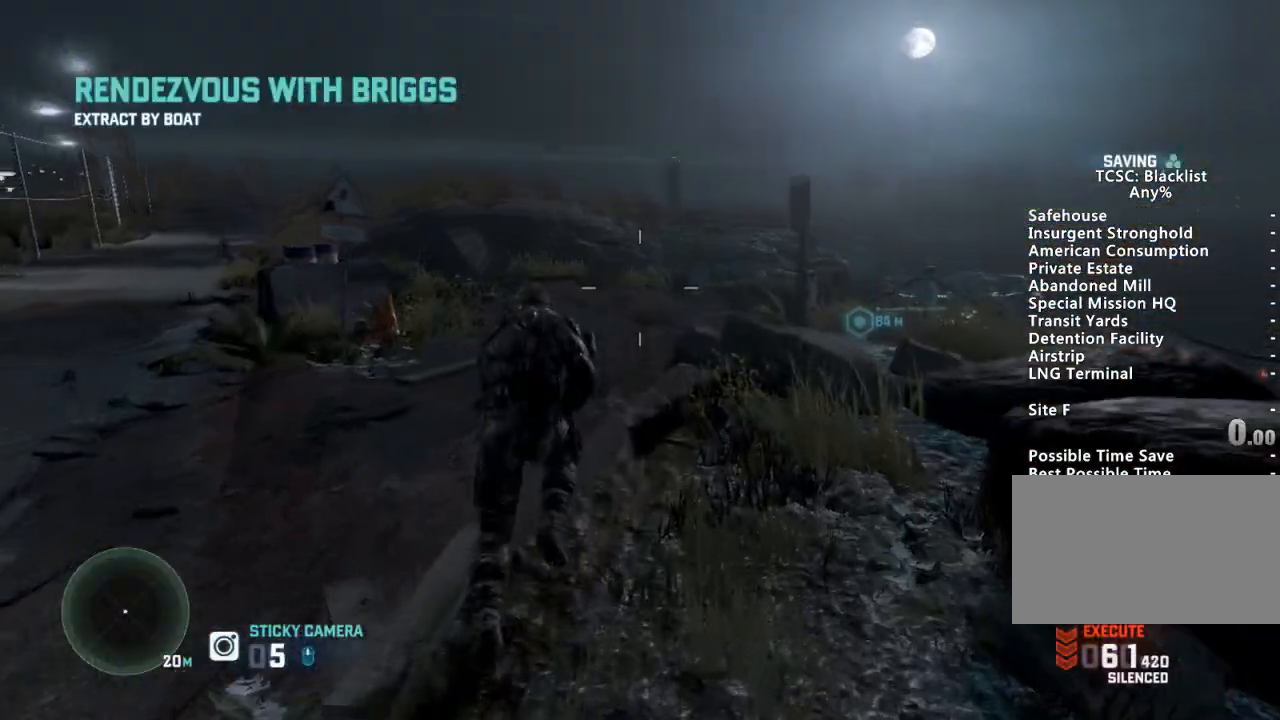
{"keys": ["shift", "w"], "mouse": [], "events": [[233, "d", "down"], [333, "d", "up"]]}
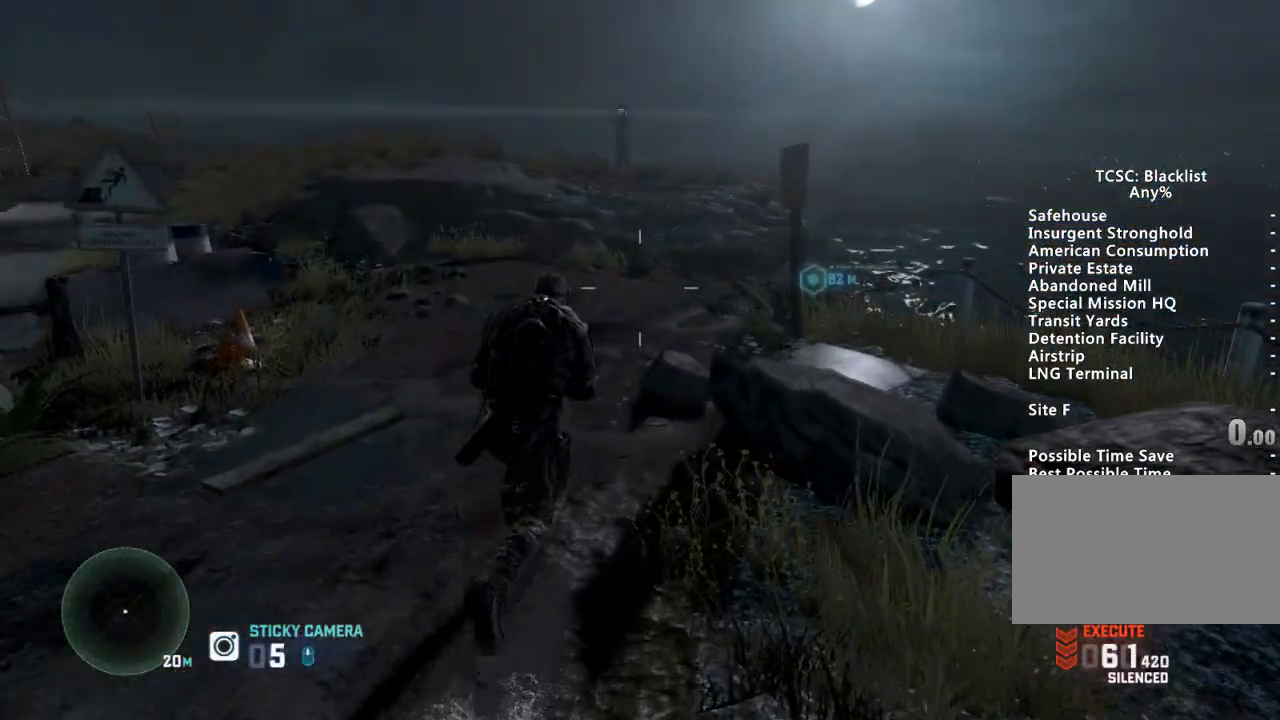
{"keys": ["shift", "w"], "mouse": [], "events": [[384, "d", "down"], [501, "d", "up"]]}
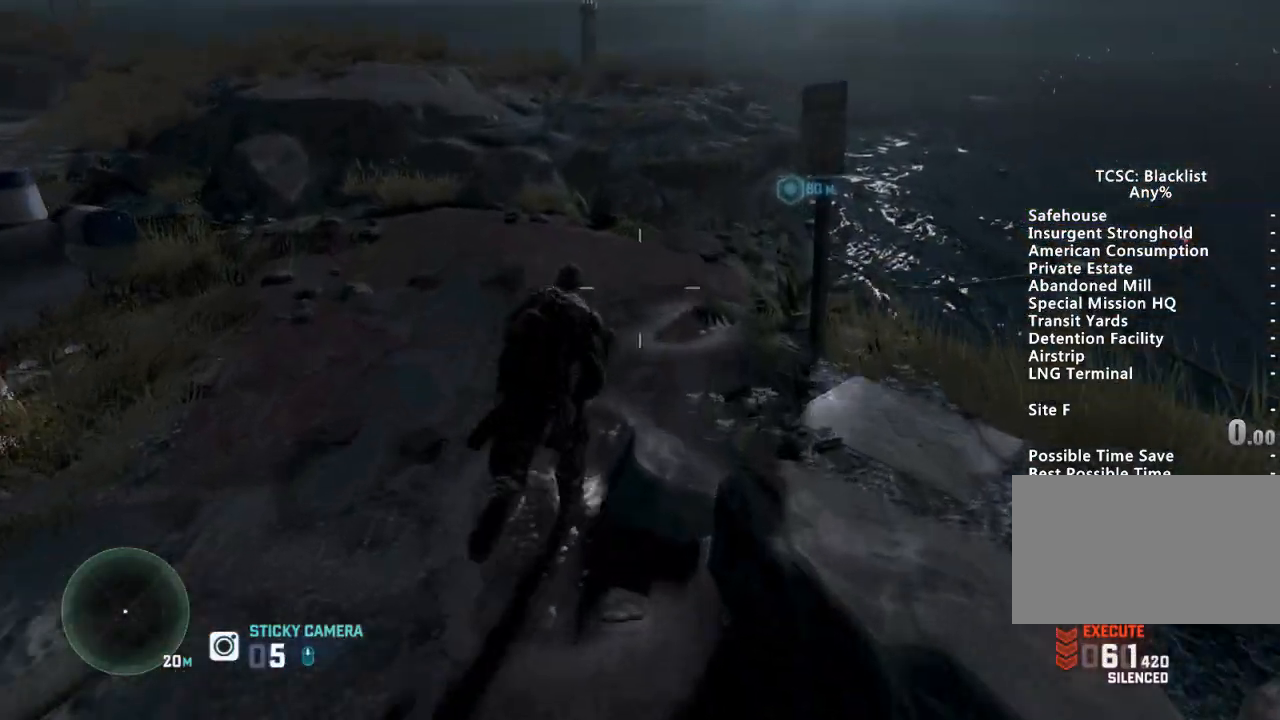
{"keys": ["shift", "w"], "mouse": [], "events": []}
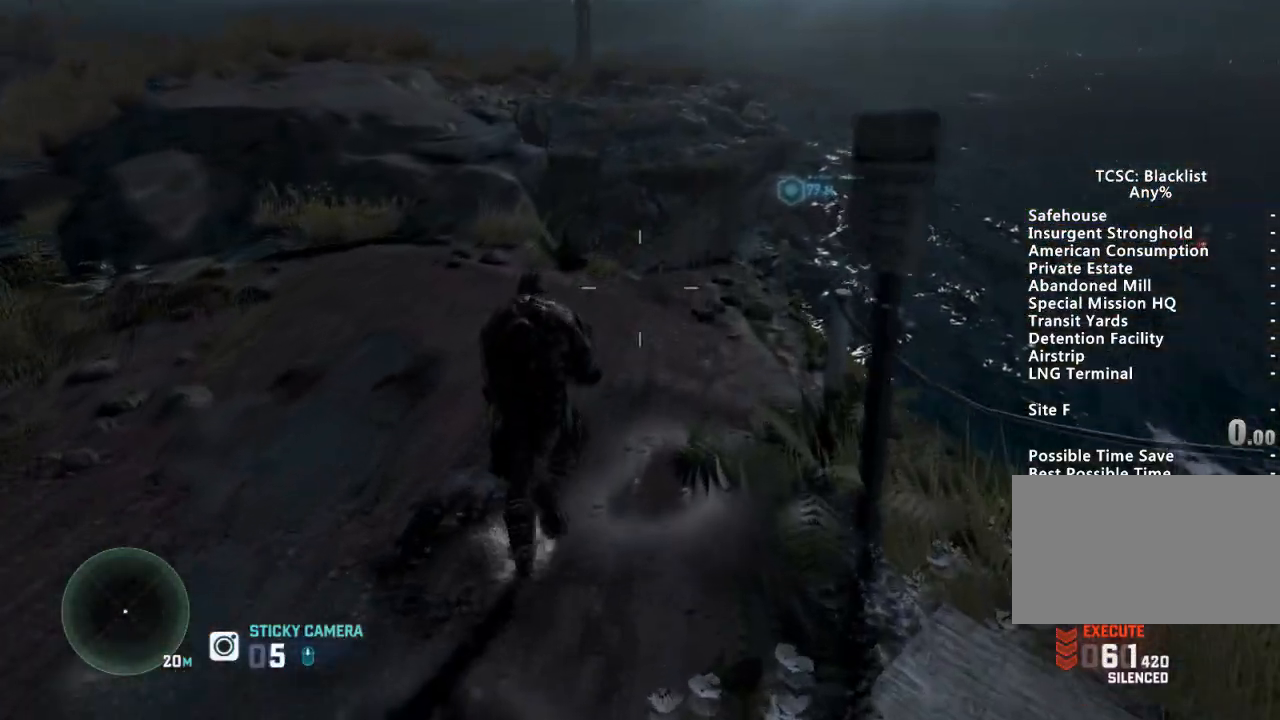
{"keys": ["shift", "w"], "mouse": [], "events": [[267, "z", "down"], [367, "z", "up"]]}
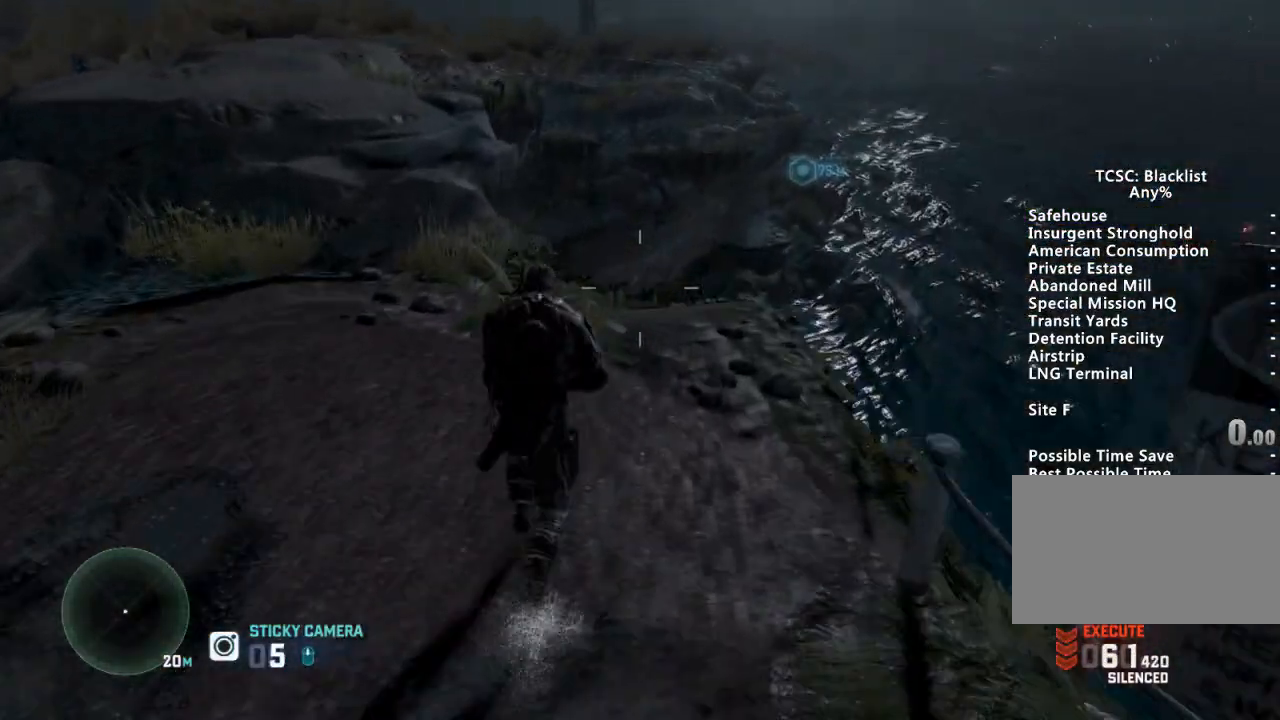
{"keys": ["shift", "w"], "mouse": [], "events": []}
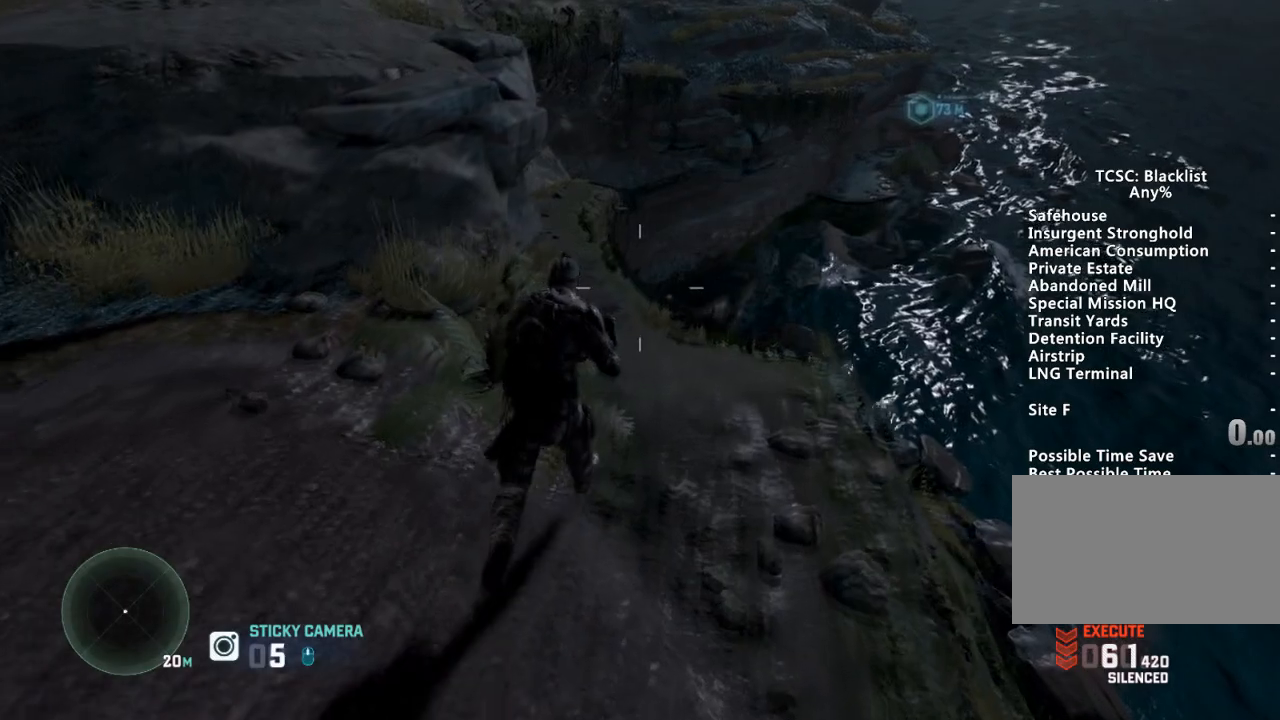
{"keys": ["shift", "w"], "mouse": [], "events": [[217, "q", "down"], [300, "q", "up"]]}
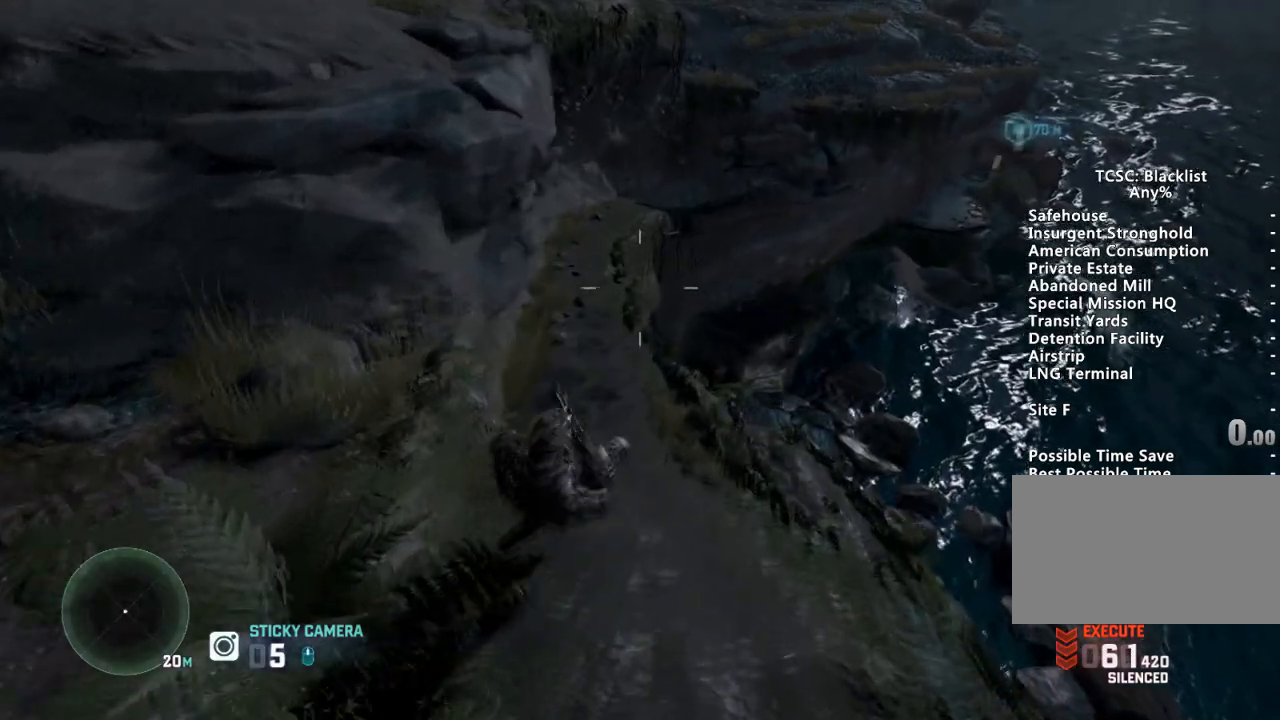
{"keys": ["shift", "w"], "mouse": [], "events": [[33, "z", "down"], [183, "z", "up"]]}
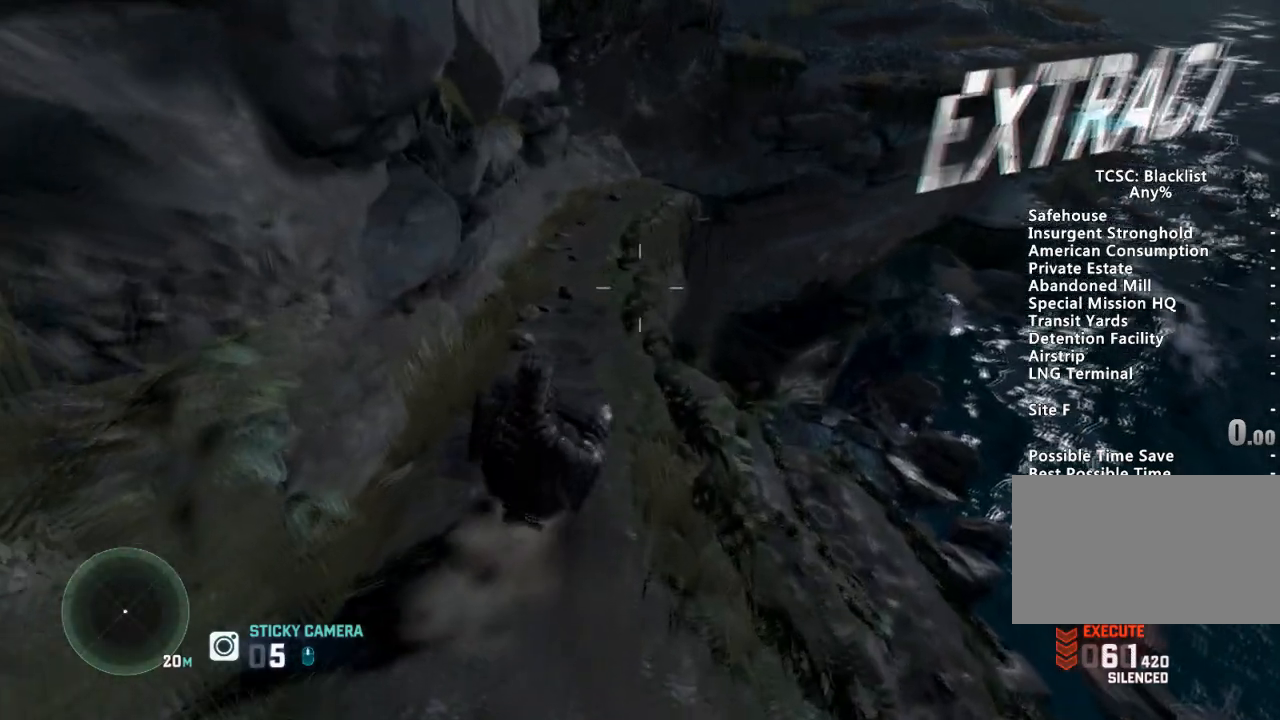
{"keys": ["shift", "w"], "mouse": [], "events": [[100, "a", "down"], [284, "a", "up"]]}
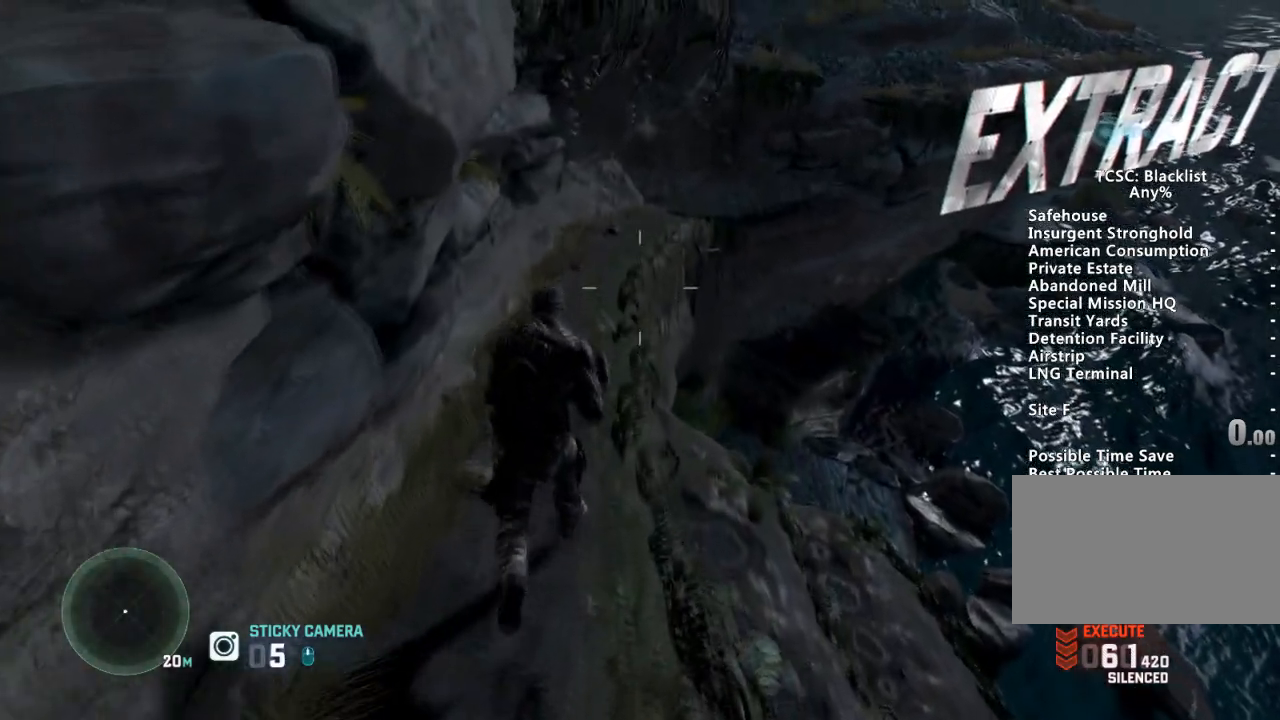
{"keys": ["shift", "w"], "mouse": [], "events": []}
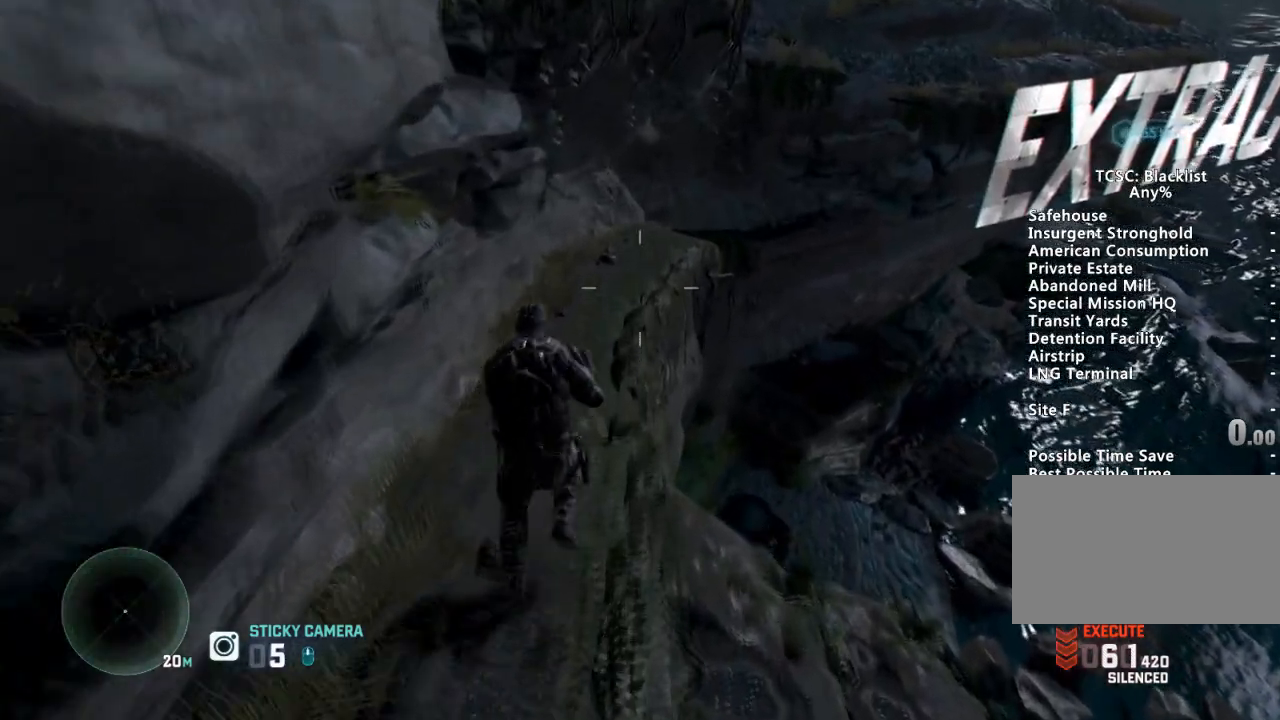
{"keys": ["shift", "w"], "mouse": [], "events": []}
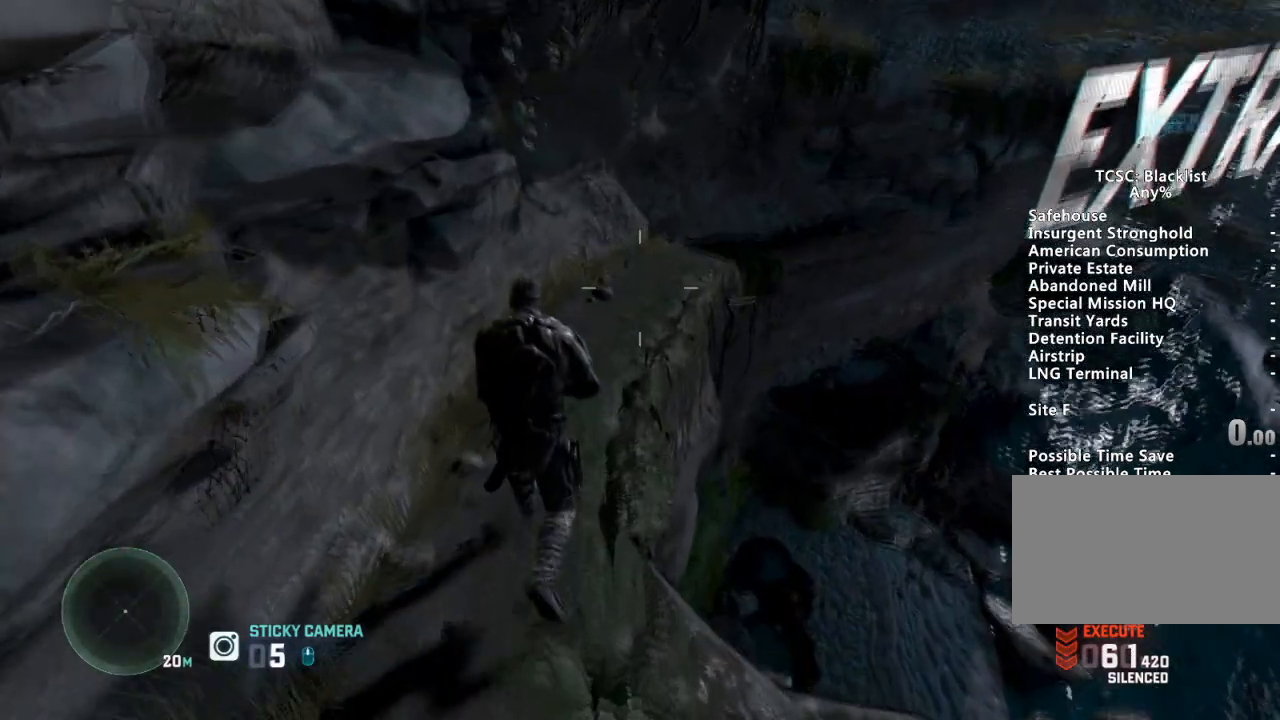
{"keys": ["shift", "w"], "mouse": [], "events": [[417, "d", "down"], [467, "d", "up"]]}
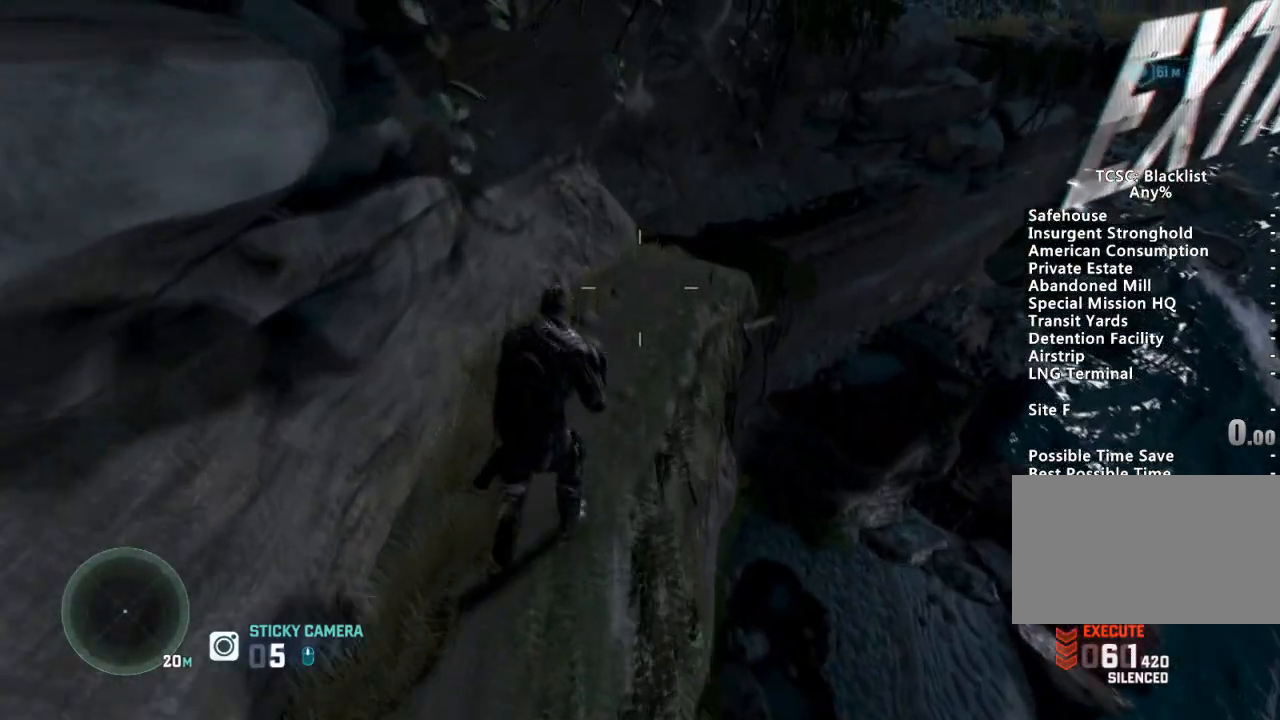
{"keys": ["shift", "w"], "mouse": [], "events": [[250, "d", "down"], [350, "d", "up"]]}
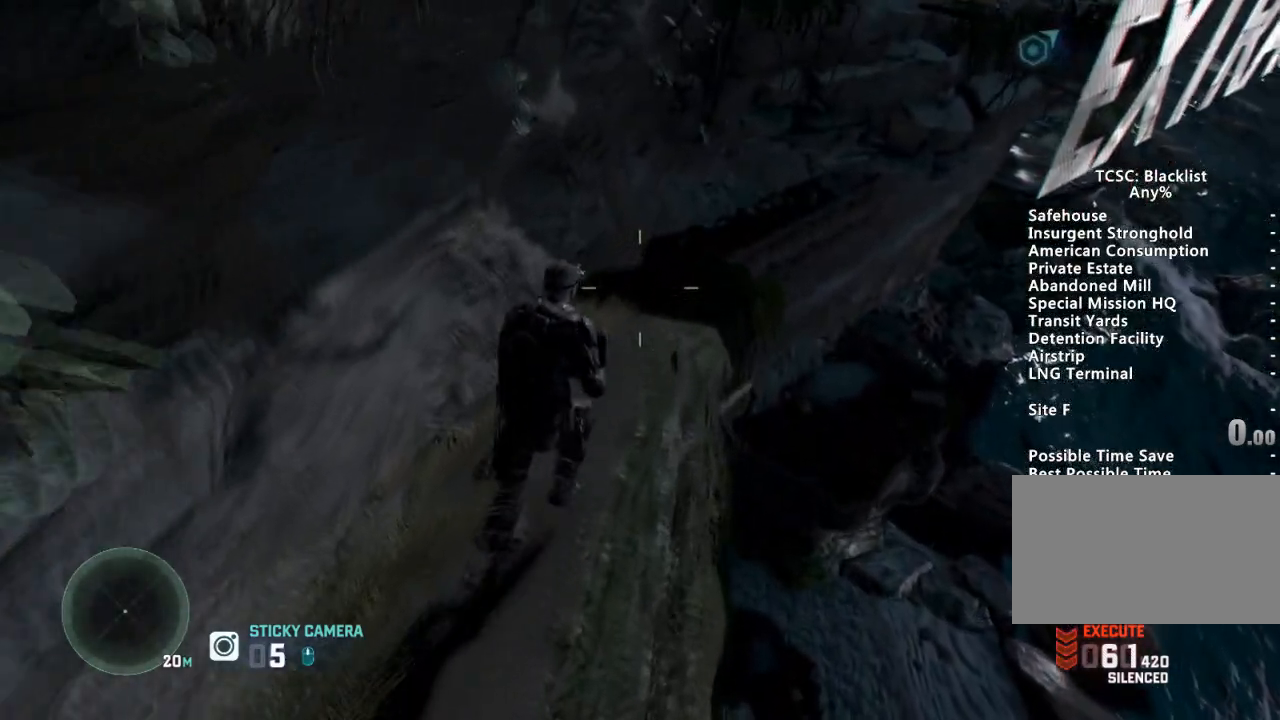
{"keys": ["shift", "w"], "mouse": [], "events": [[83, "d", "down"], [133, "d", "up"]]}
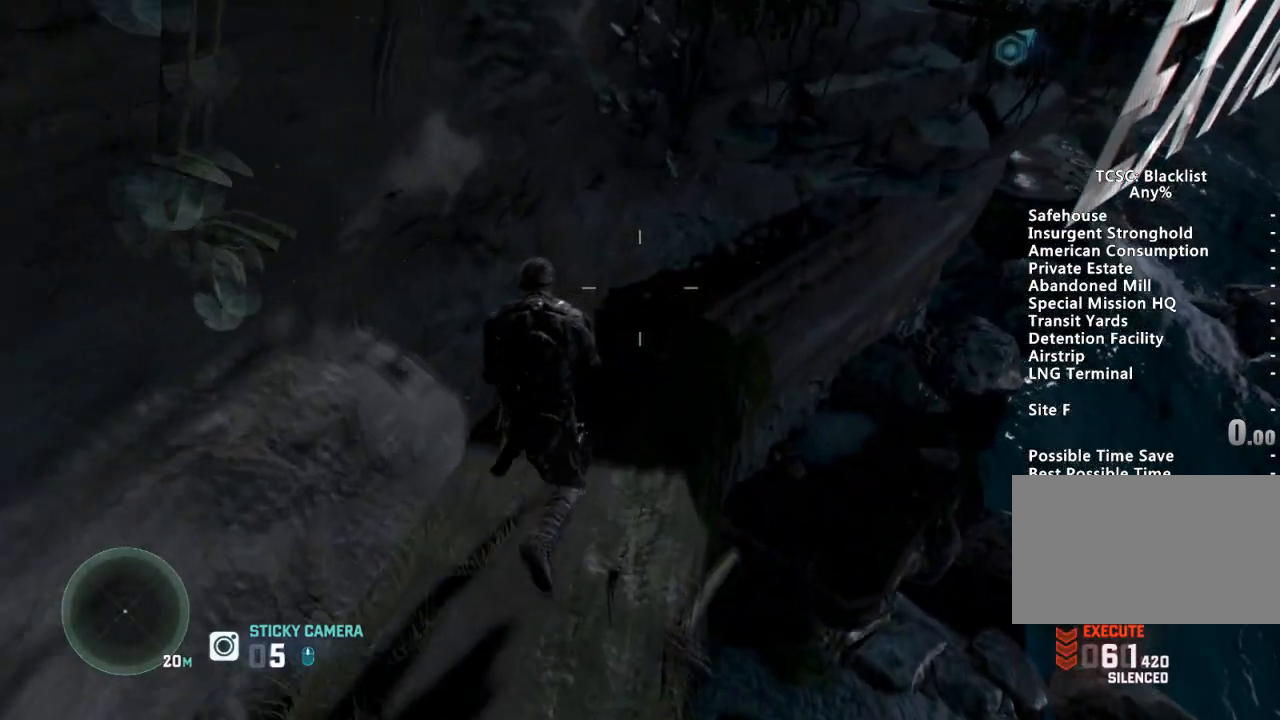
{"keys": ["shift", "w"], "mouse": [], "events": [[184, "d", "down"], [234, "d", "up"]]}
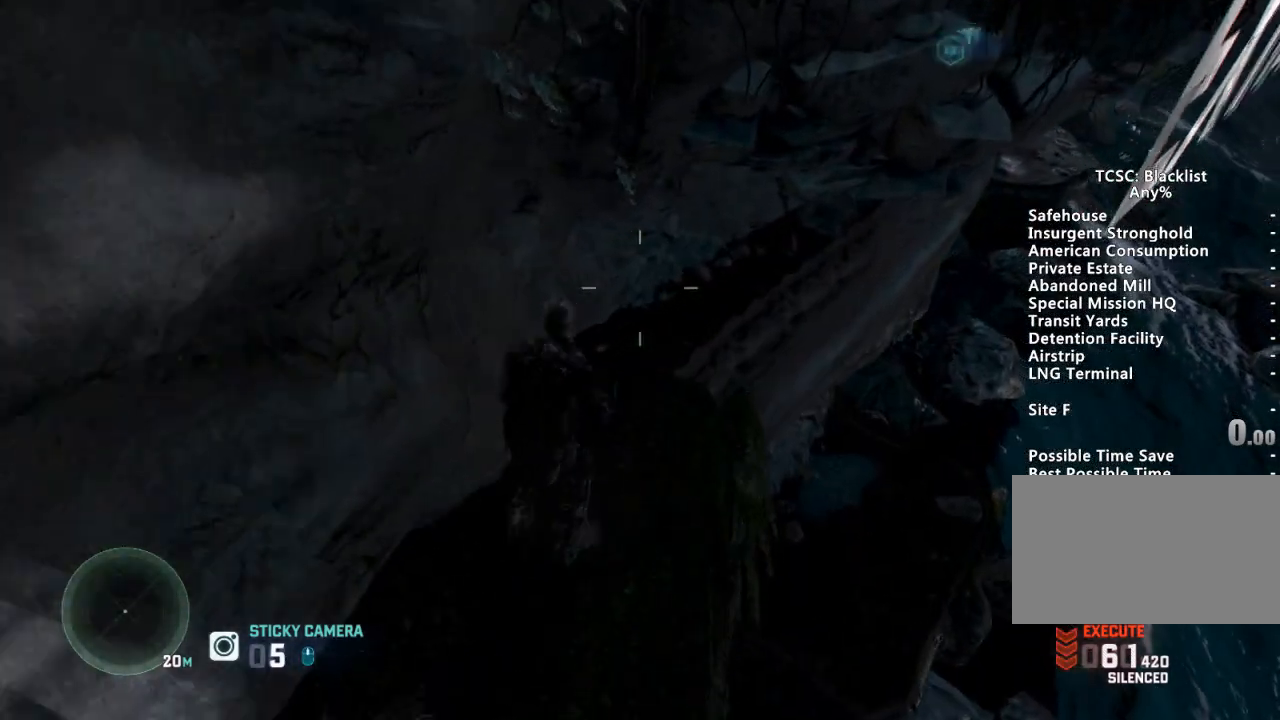
{"keys": ["shift", "w"], "mouse": [], "events": [[350, "d", "down"], [433, "d", "up"]]}
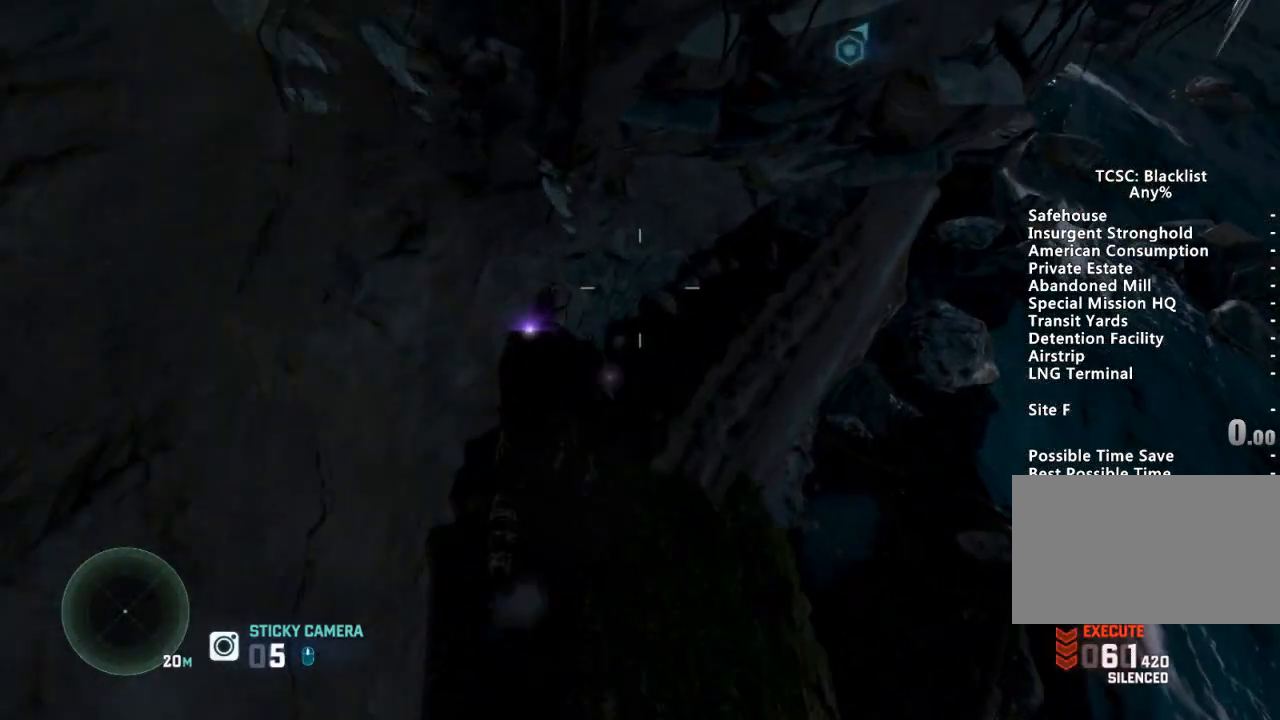
{"keys": ["shift", "w"], "mouse": [], "events": [[217, "d", "down"], [451, "d", "up"]]}
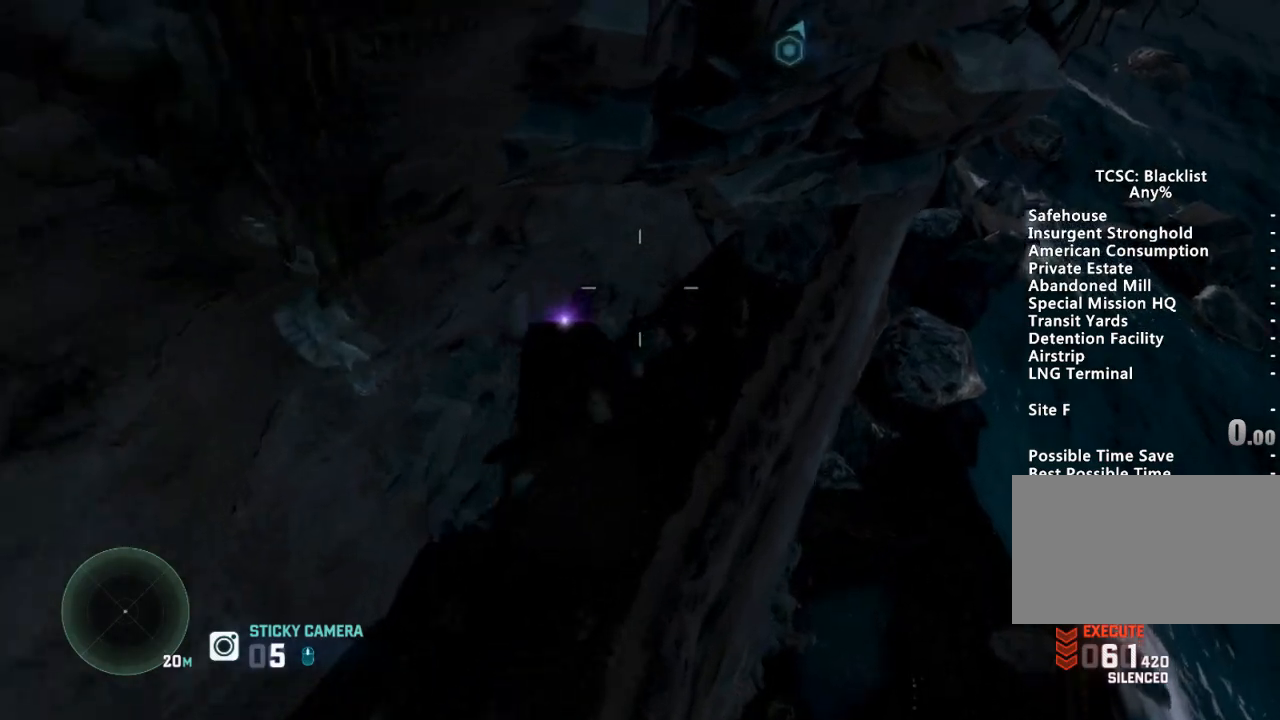
{"keys": ["d", "w"], "mouse": [], "events": [[100, "d", "down"], [367, "shift", "up"]]}